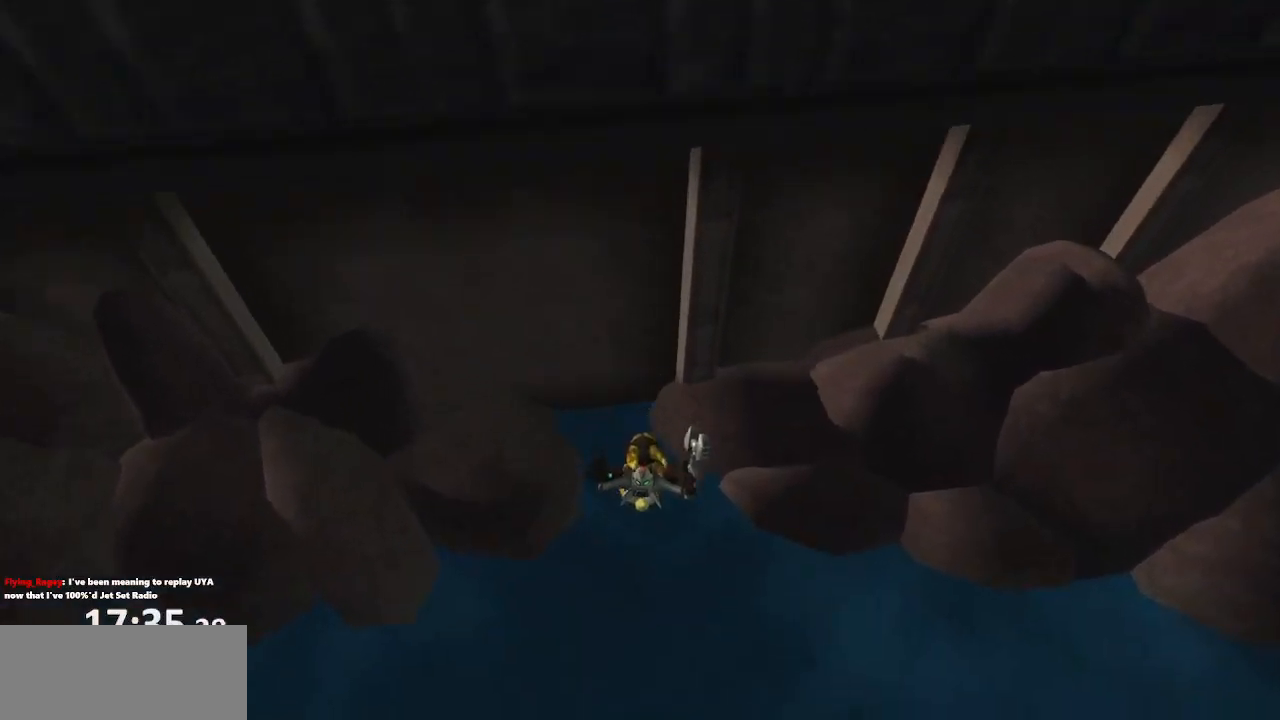
Gameplay with a controller (PlayStation layout); each line is a JSON object with the inputs held at the frame after it (dt_ms = milliseconds from this image to that frame). "events" lists button and stick changes between this image and that frame as [ms after this image, input, new state], when the widget could be followed in between. Not read: L3 R3.
{"dt_ms": 500, "buttons": [], "left_stick": "up", "right_stick": "center", "events": [[400, "right_stick", "center"], [483, "left_stick", "up"]]}
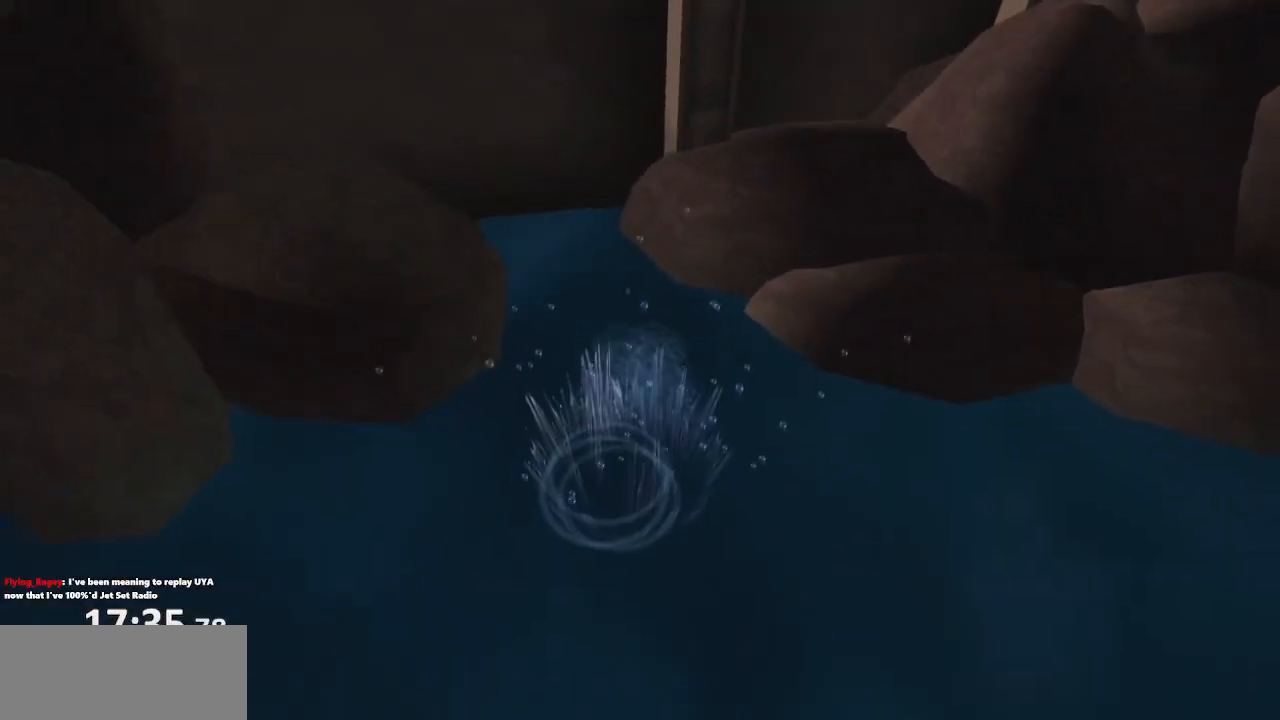
{"dt_ms": 500, "buttons": [], "left_stick": "up", "right_stick": "left", "events": [[467, "right_stick", "left"]]}
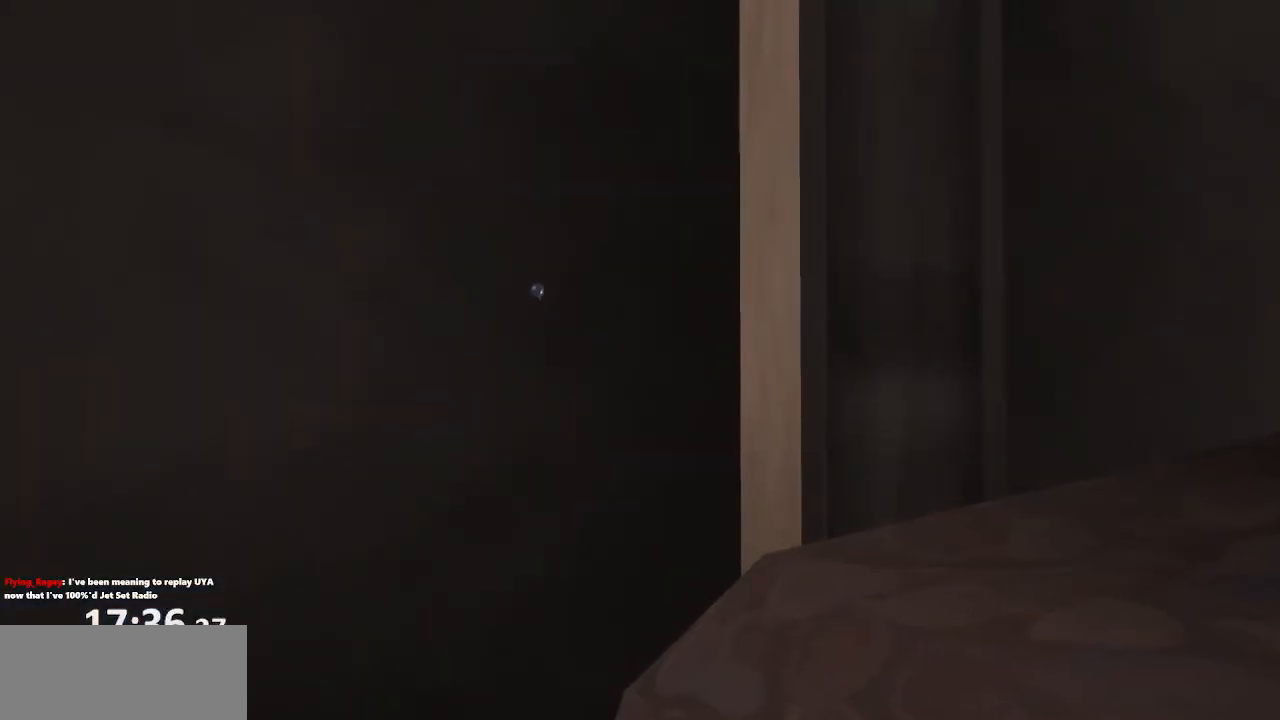
{"dt_ms": 500, "buttons": [], "left_stick": "up", "right_stick": "left", "events": []}
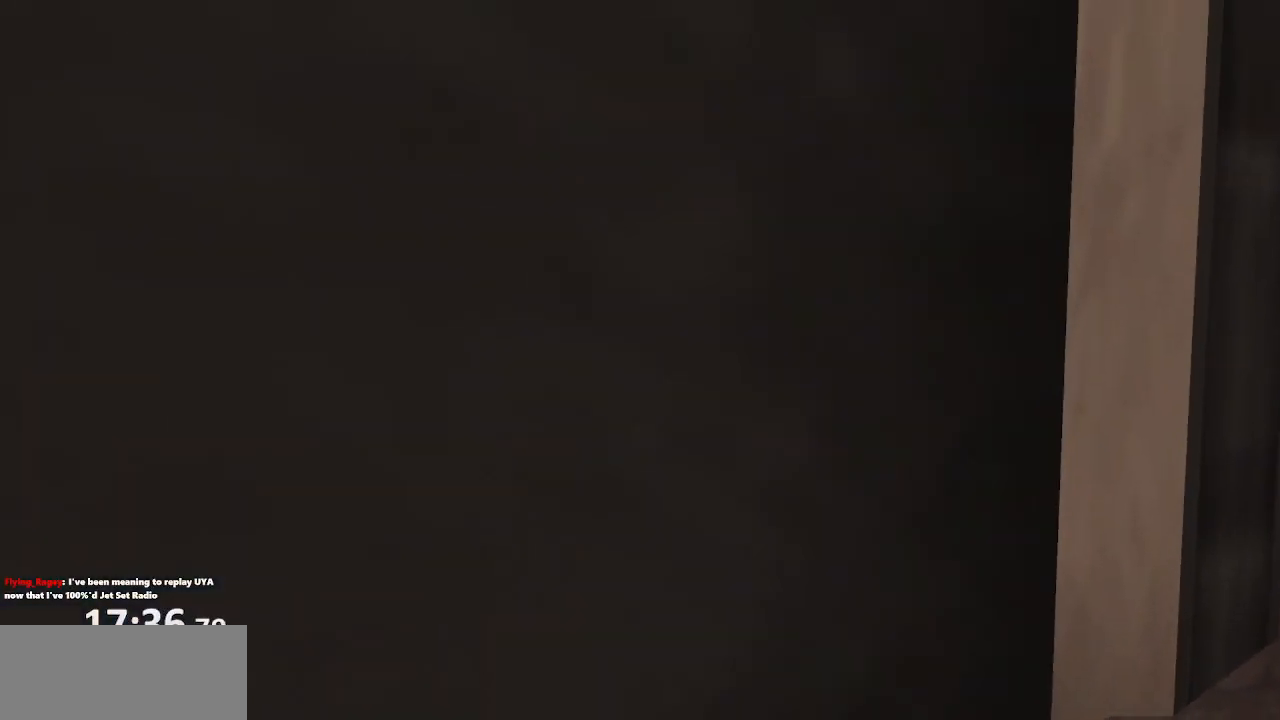
{"dt_ms": 500, "buttons": [], "left_stick": "up", "right_stick": "center", "events": [[167, "right_stick", "center"]]}
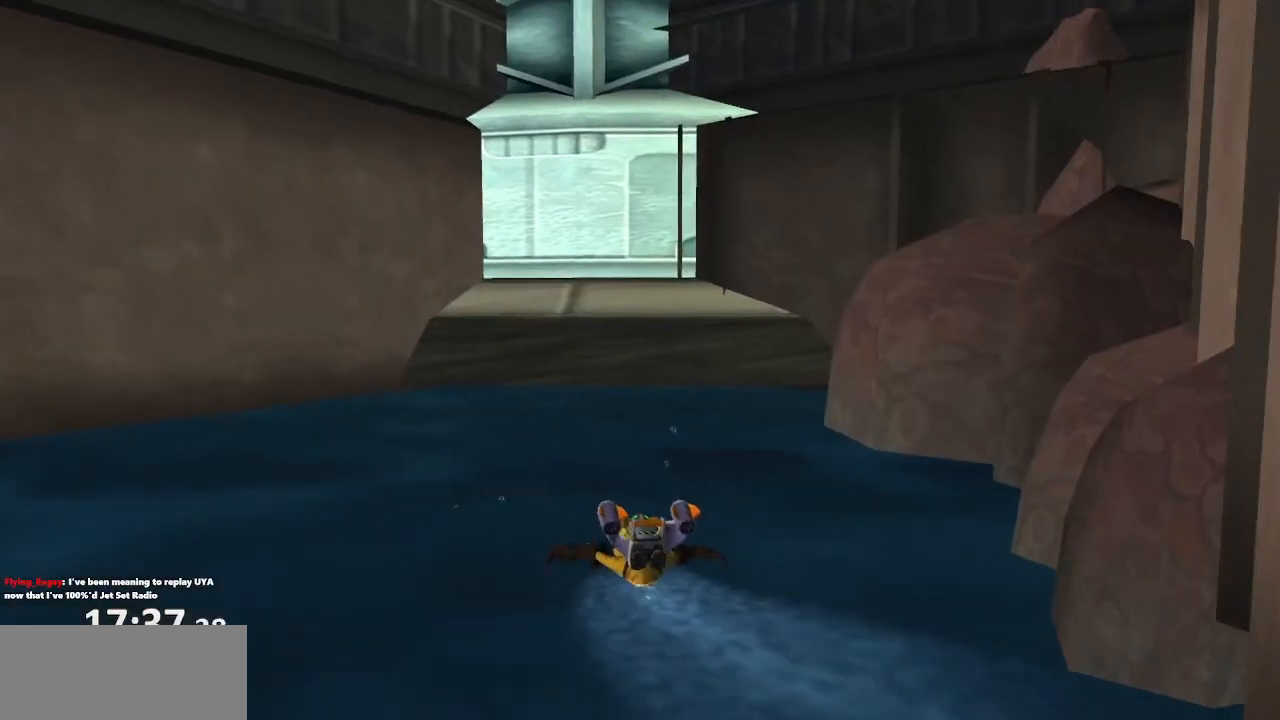
{"dt_ms": 500, "buttons": ["CROSS"], "left_stick": "up", "right_stick": "center", "events": [[217, "CROSS", "down"]]}
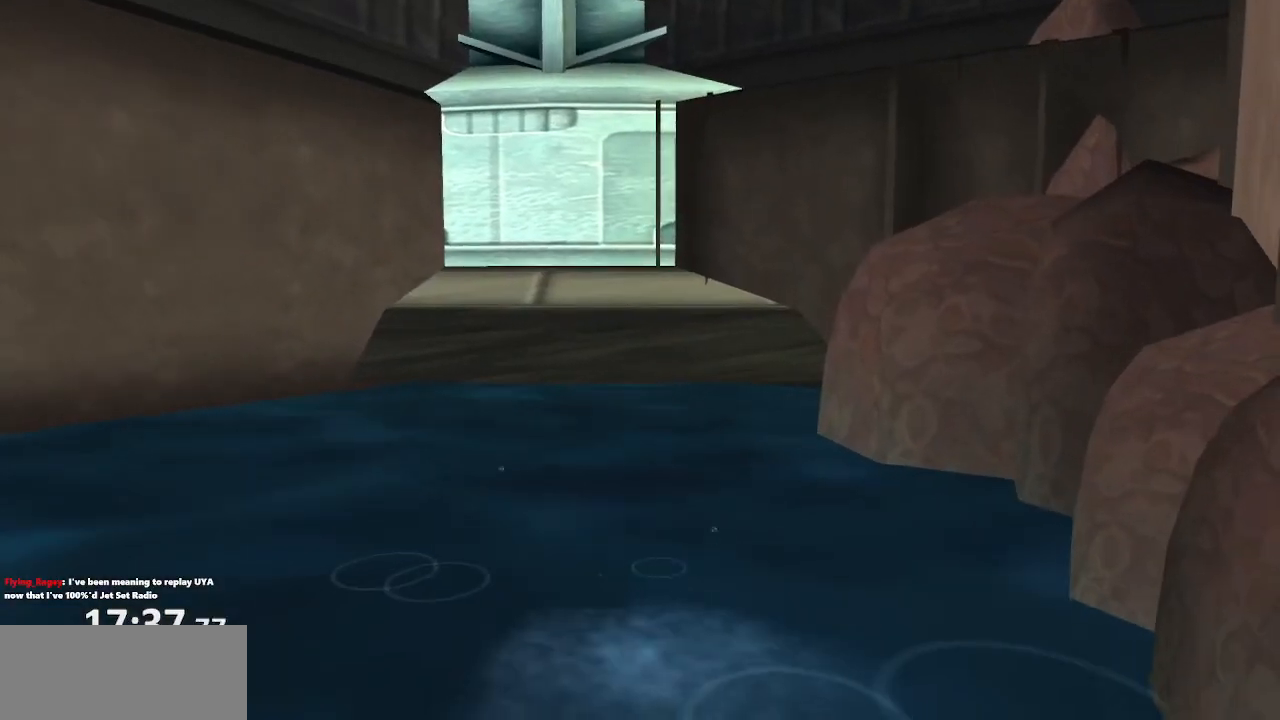
{"dt_ms": 500, "buttons": [], "left_stick": "up", "right_stick": "center", "events": [[467, "CROSS", "up"]]}
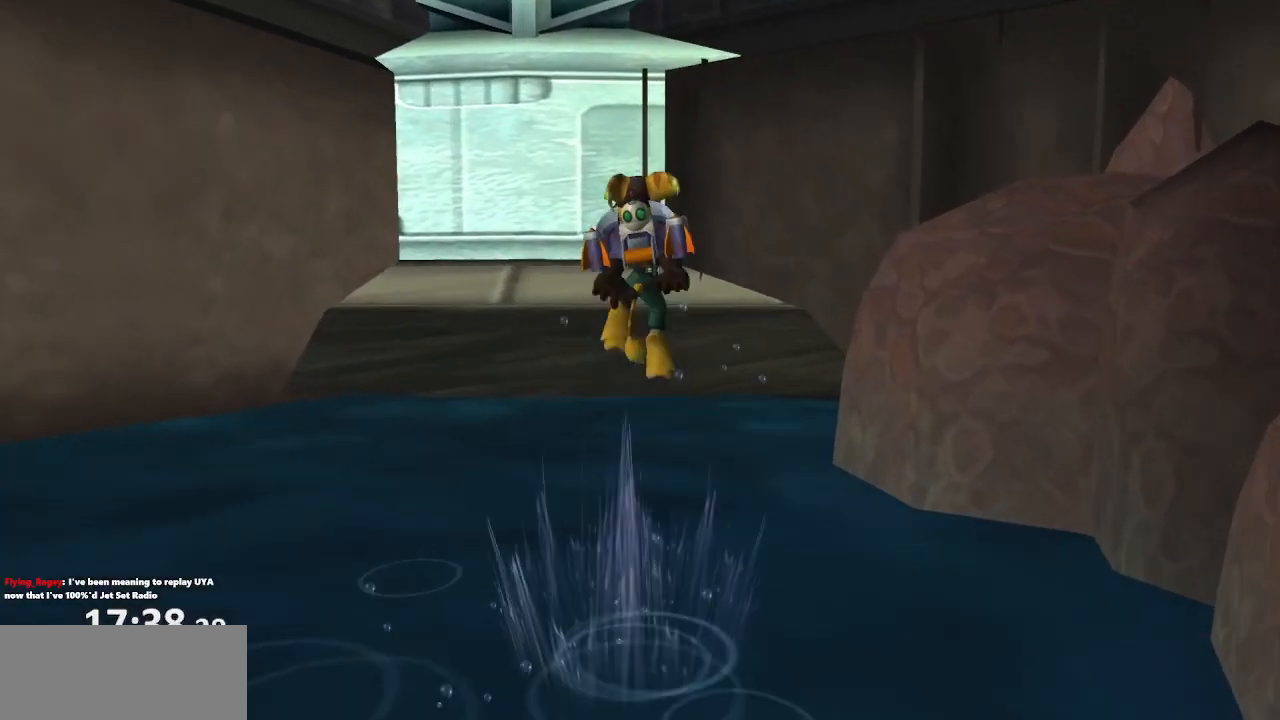
{"dt_ms": 500, "buttons": [], "left_stick": "up-left", "right_stick": "center", "events": [[233, "left_stick", "up-left"]]}
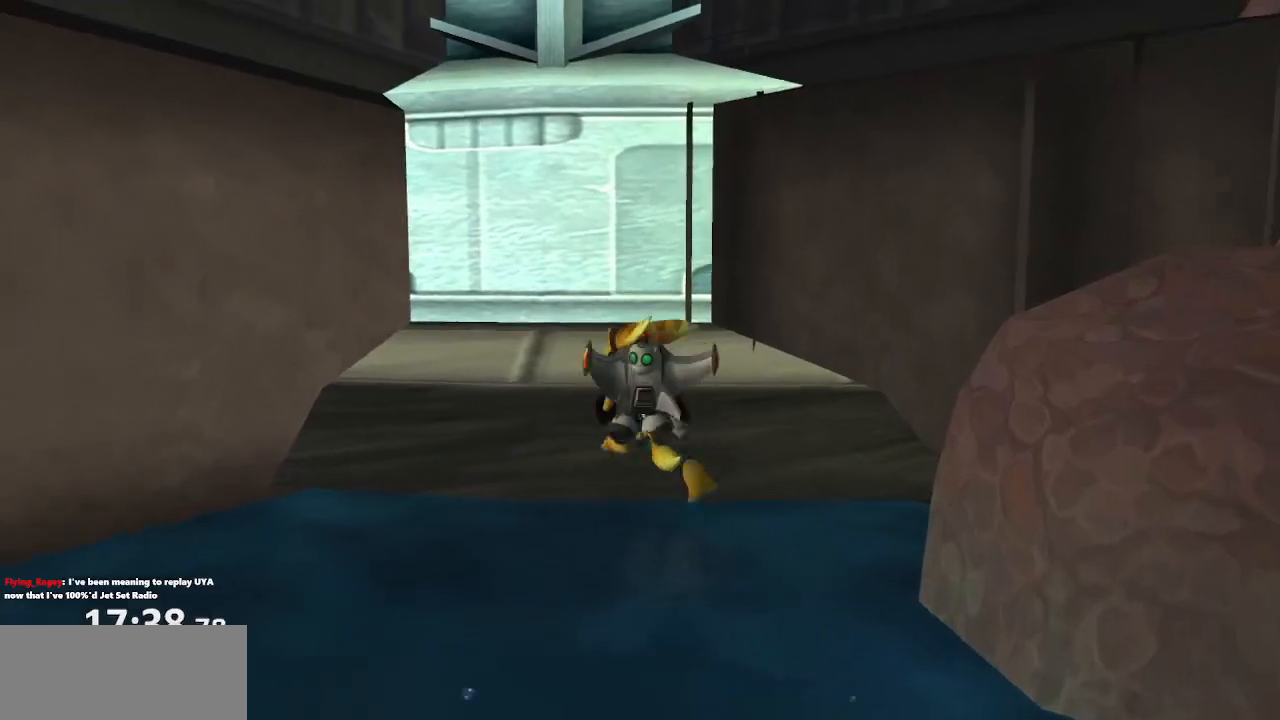
{"dt_ms": 500, "buttons": [], "left_stick": "up-left", "right_stick": "center", "events": [[150, "CROSS", "down"], [167, "R1", "down"], [350, "R1", "up"], [367, "CROSS", "up"]]}
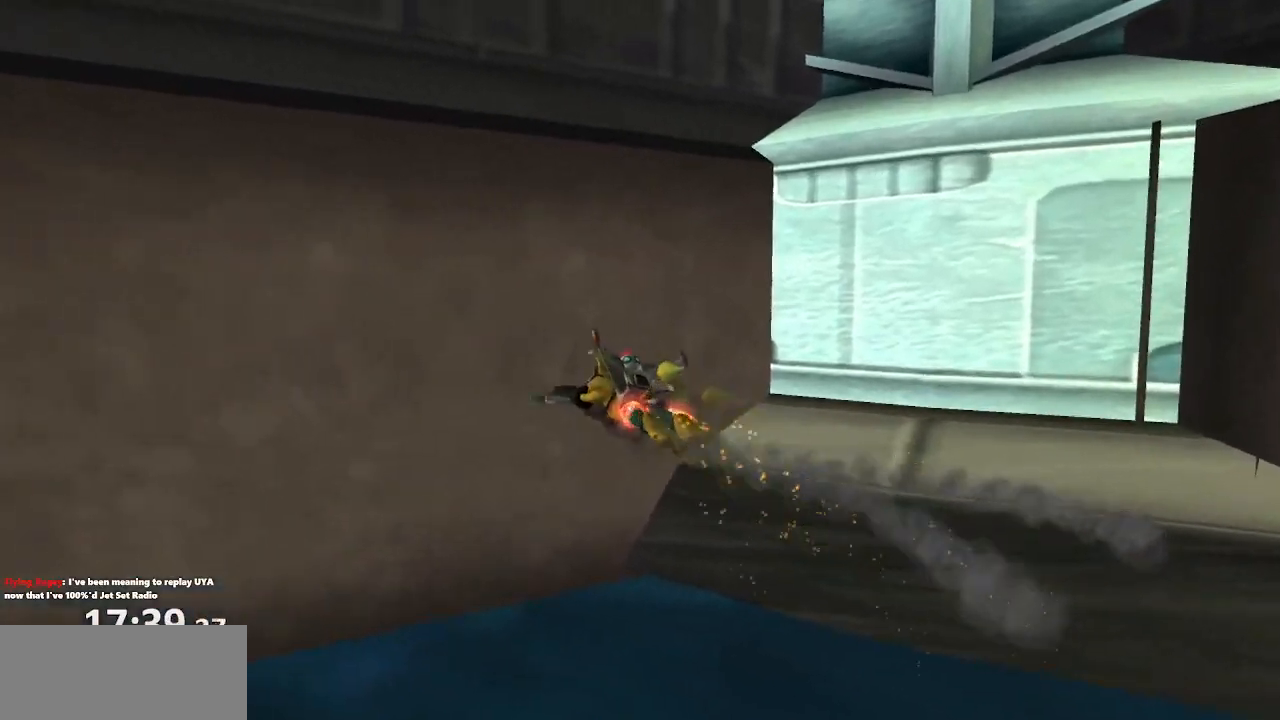
{"dt_ms": 500, "buttons": [], "left_stick": "up-left", "right_stick": "up", "events": [[483, "right_stick", "up"]]}
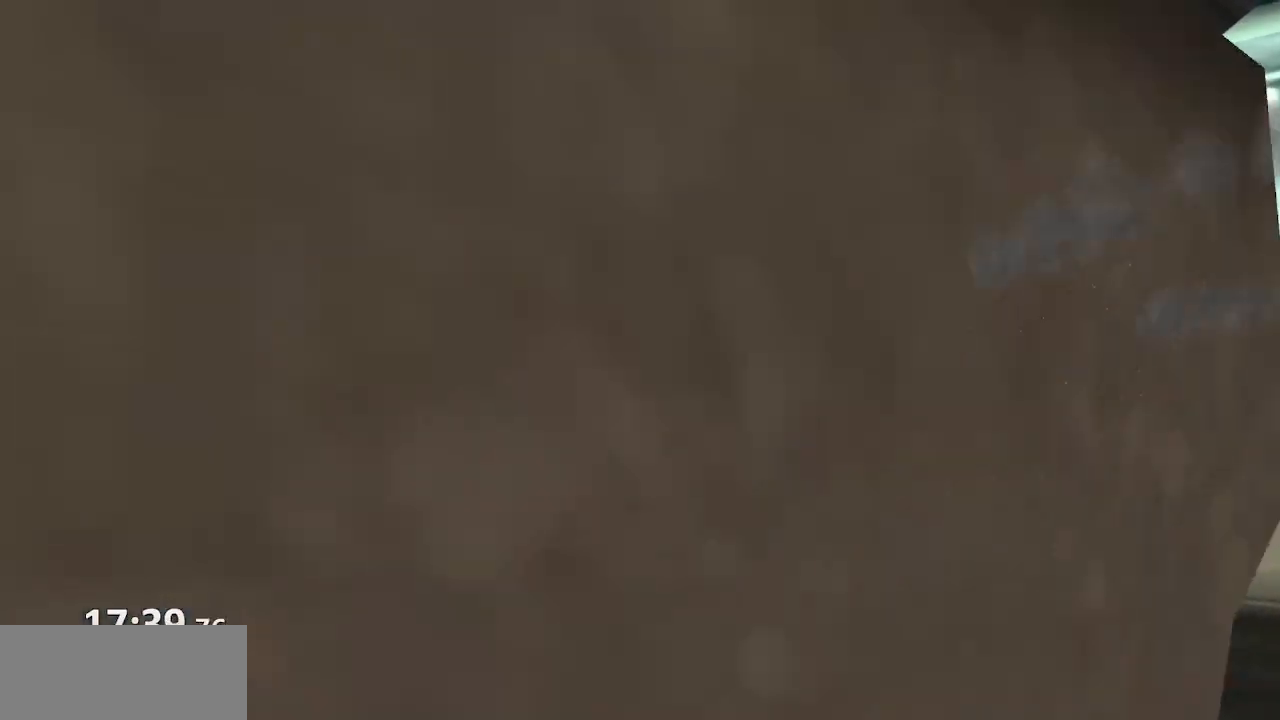
{"dt_ms": 500, "buttons": [], "left_stick": "up-left", "right_stick": "up-right", "events": [[17, "right_stick", "up-right"]]}
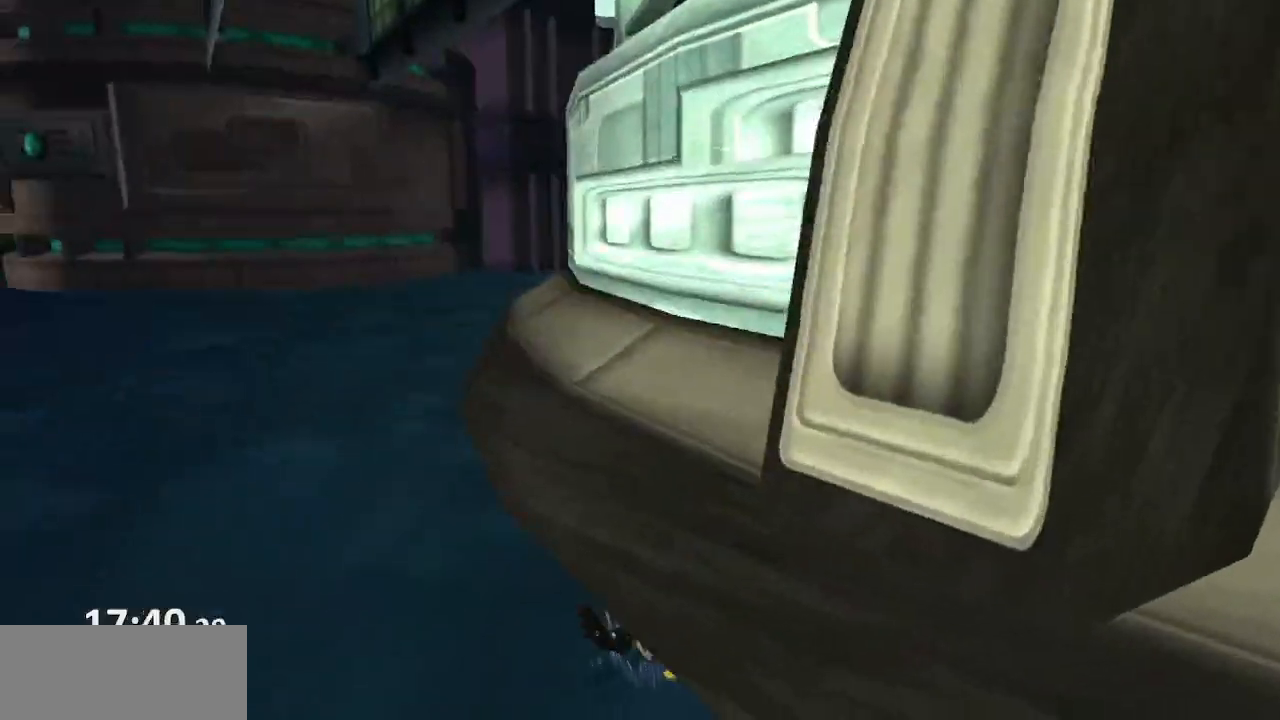
{"dt_ms": 500, "buttons": ["R1"], "left_stick": "up-left", "right_stick": "center", "events": [[17, "SQUARE", "down"], [267, "right_stick", "center"], [283, "SQUARE", "up"], [333, "R1", "down"]]}
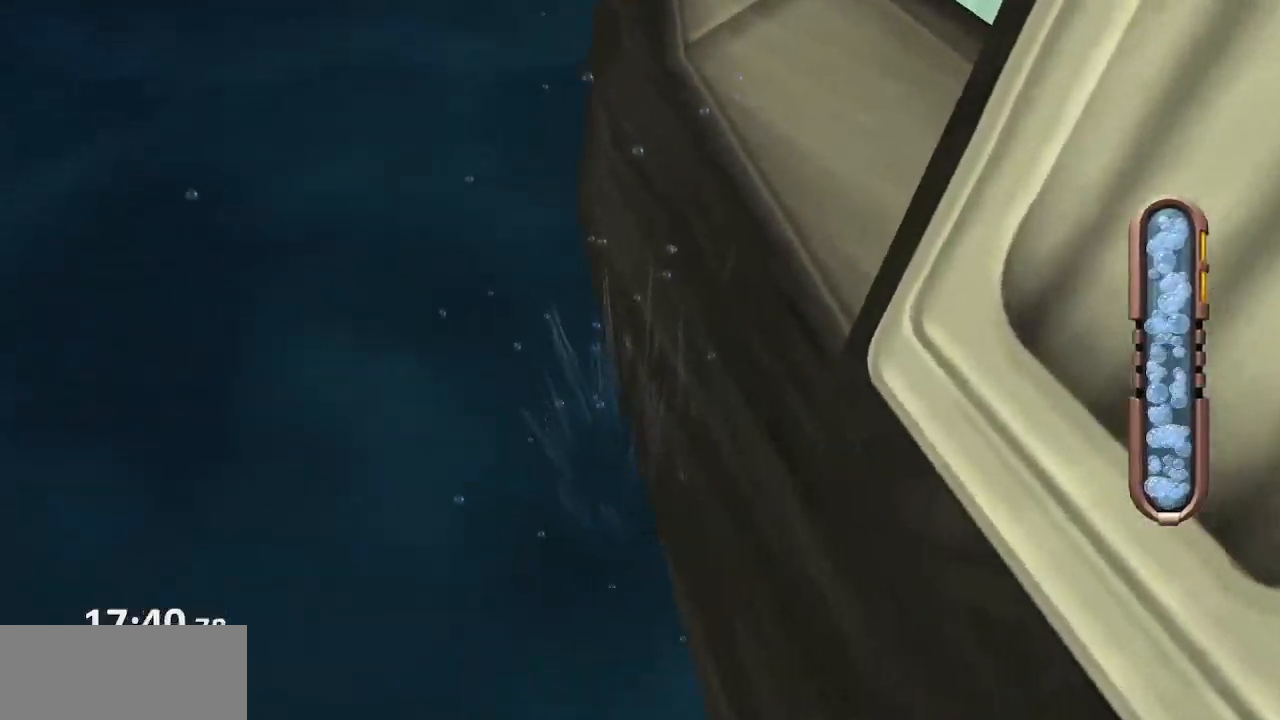
{"dt_ms": 500, "buttons": ["R1"], "left_stick": "up-left", "right_stick": "center", "events": []}
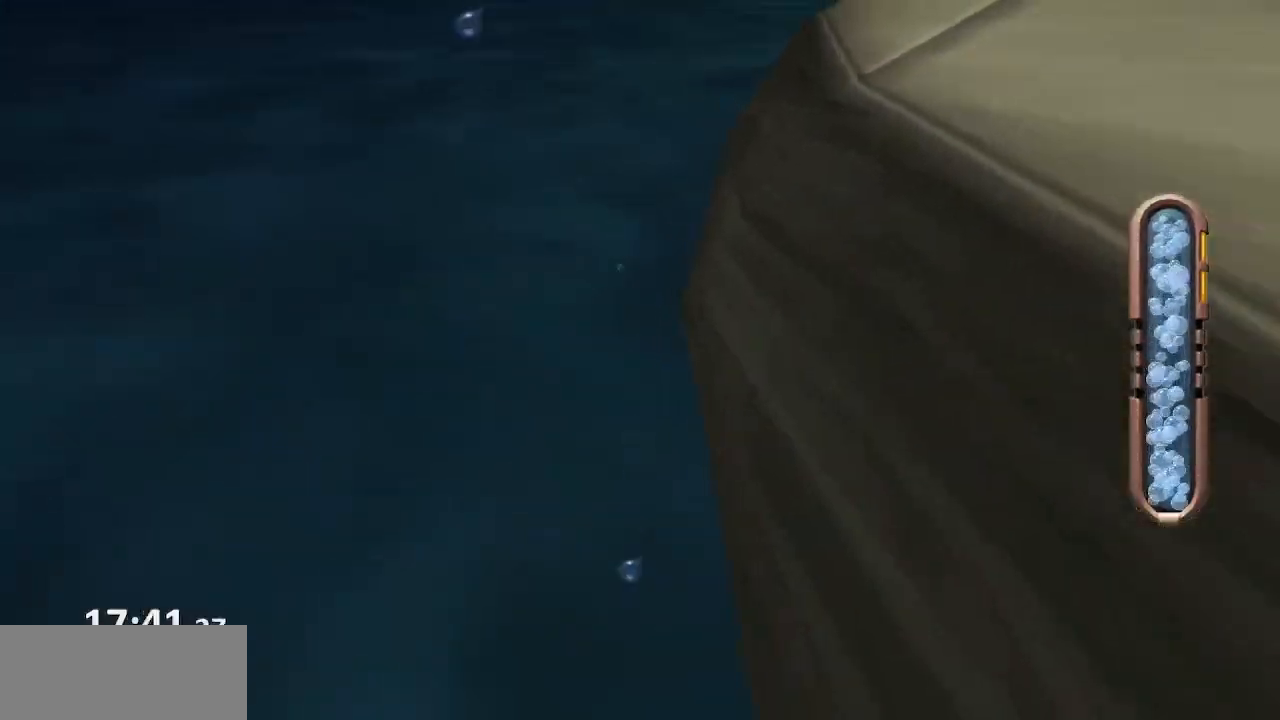
{"dt_ms": 500, "buttons": ["R1"], "left_stick": "up", "right_stick": "center", "events": [[133, "left_stick", "up"]]}
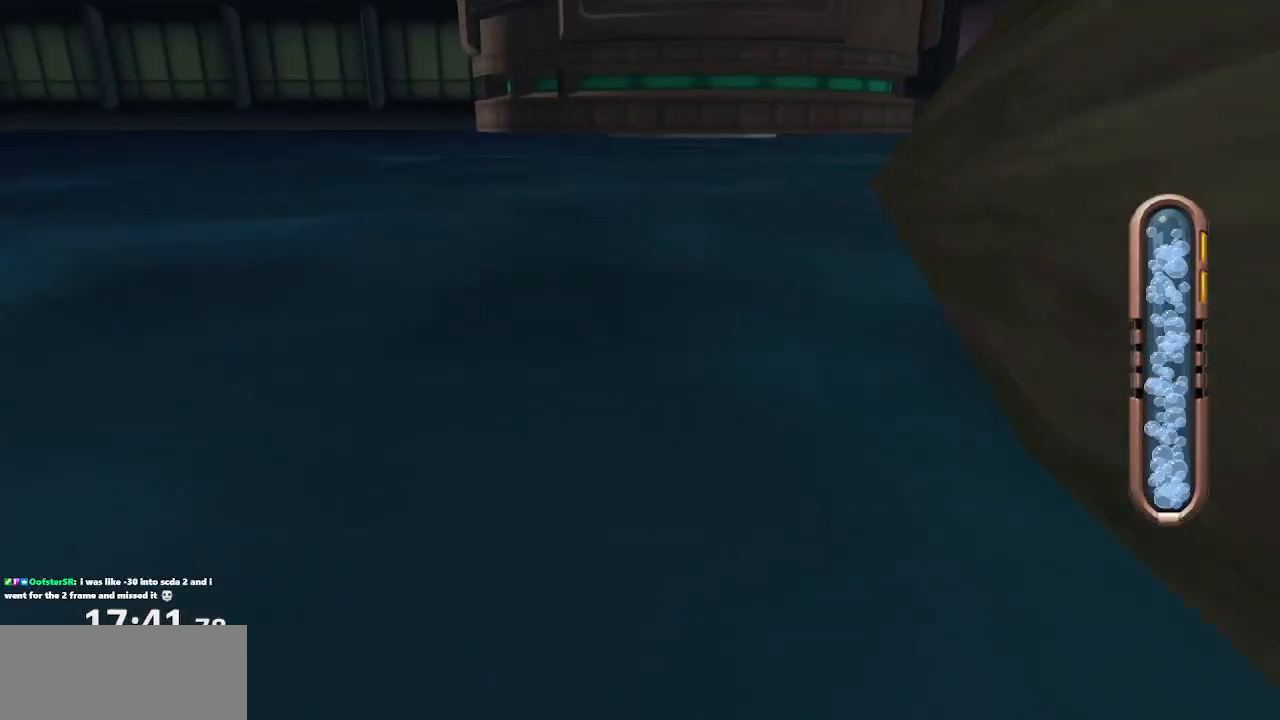
{"dt_ms": 500, "buttons": ["R1"], "left_stick": "up", "right_stick": "center"}
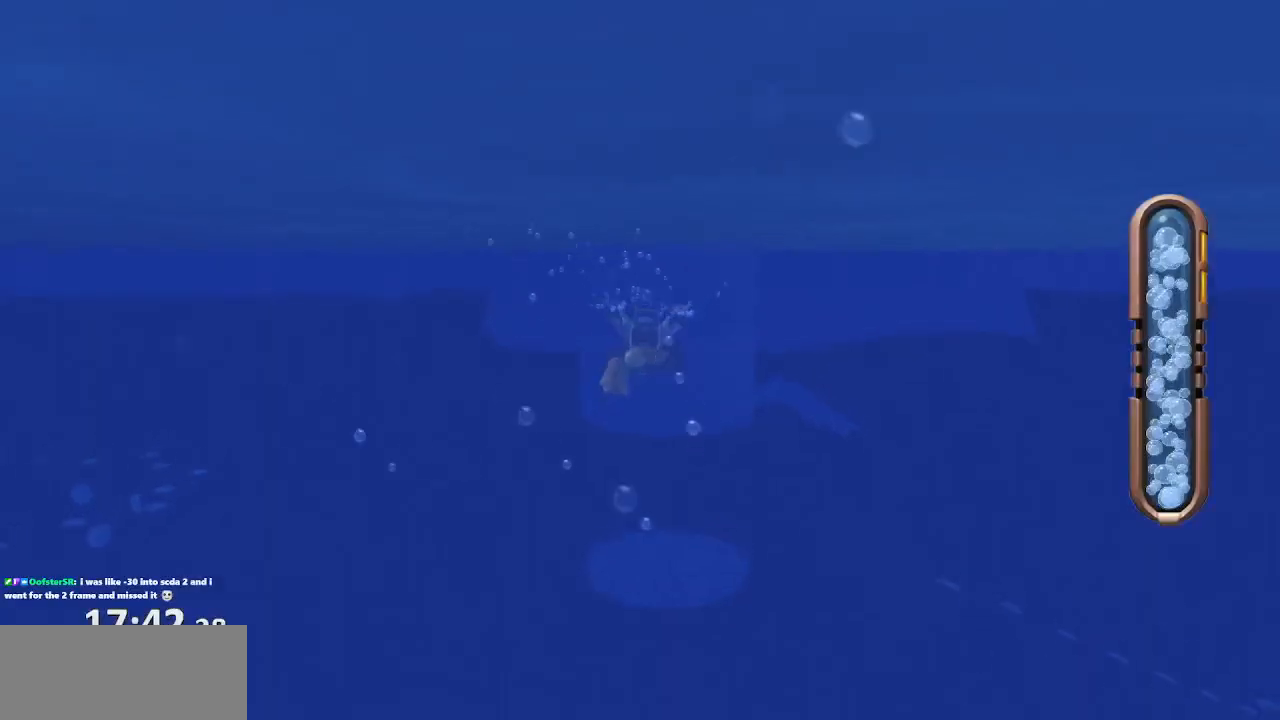
{"dt_ms": 500, "buttons": ["R1"], "left_stick": "up", "right_stick": "center", "events": []}
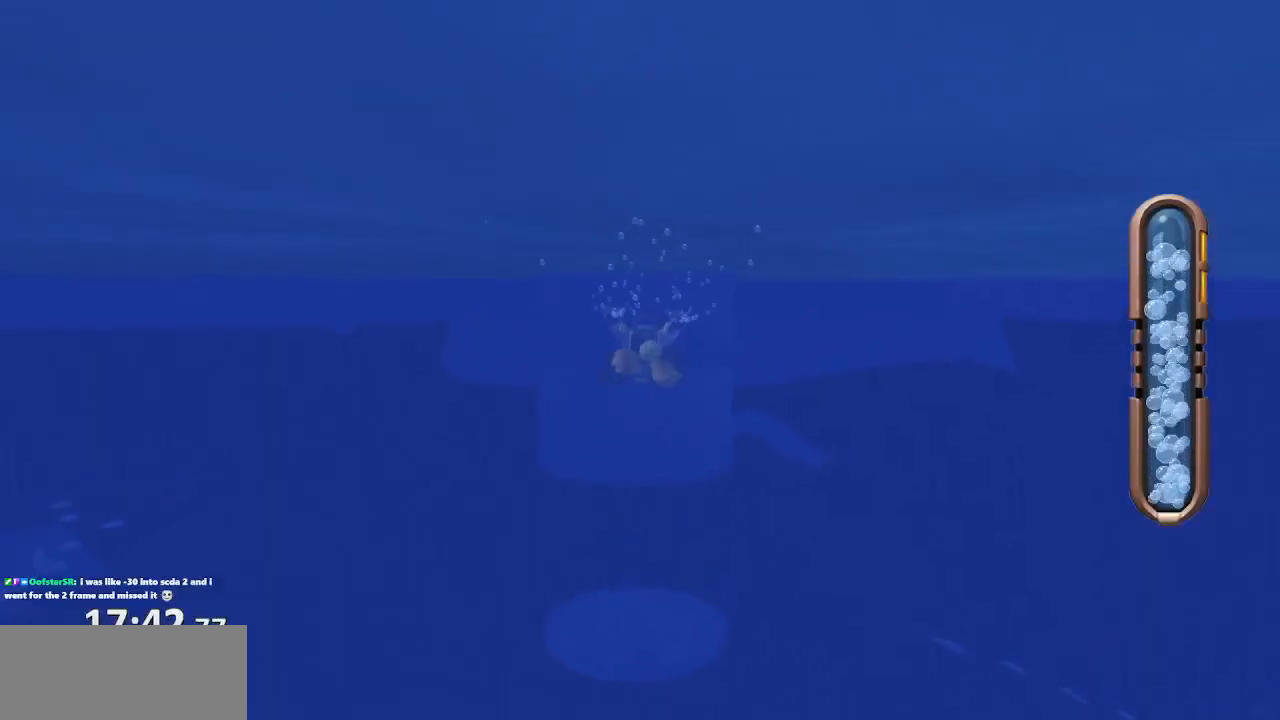
{"dt_ms": 500, "buttons": ["R1"], "left_stick": "up-left", "right_stick": "center", "events": [[150, "left_stick", "up-left"]]}
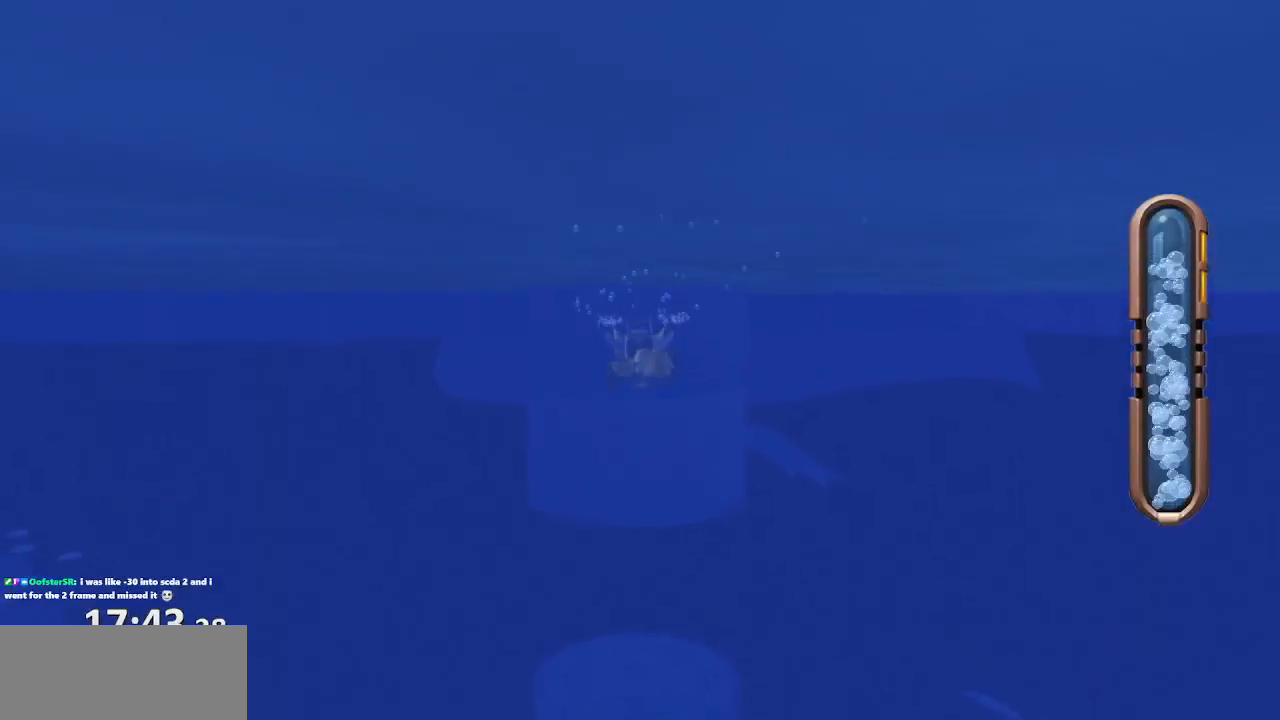
{"dt_ms": 500, "buttons": ["R1"], "left_stick": "up-left", "right_stick": "center", "events": []}
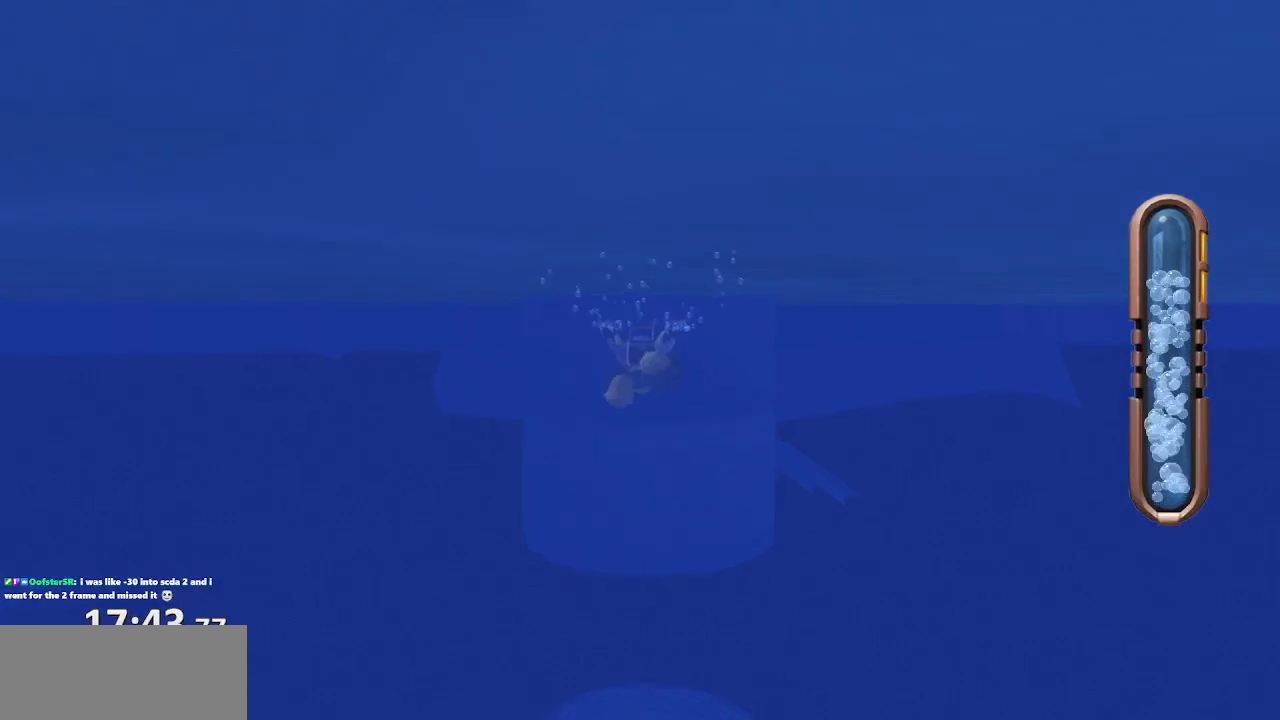
{"dt_ms": 500, "buttons": ["R1"], "left_stick": "up-left", "right_stick": "center", "events": []}
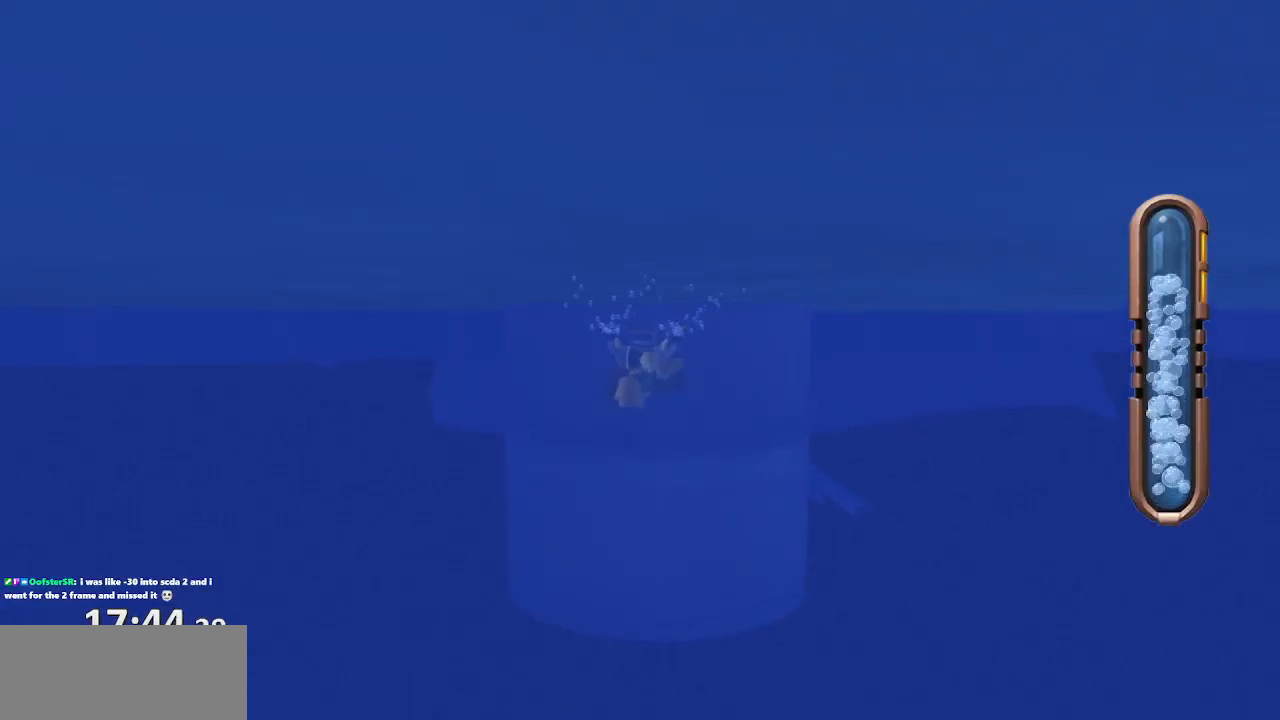
{"dt_ms": 500, "buttons": ["CROSS", "R1"], "left_stick": "up", "right_stick": "center", "events": [[333, "left_stick", "up"], [367, "CROSS", "down"]]}
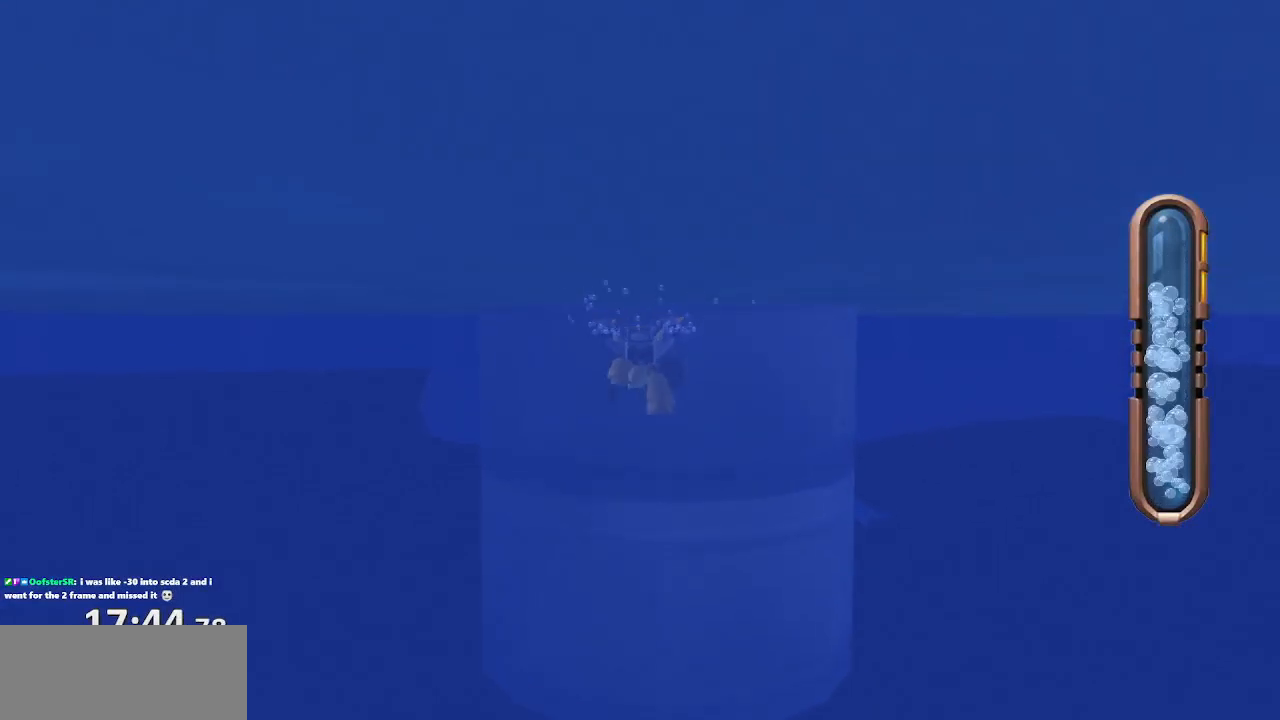
{"dt_ms": 500, "buttons": ["CROSS", "R1"], "left_stick": "up", "right_stick": "center", "events": []}
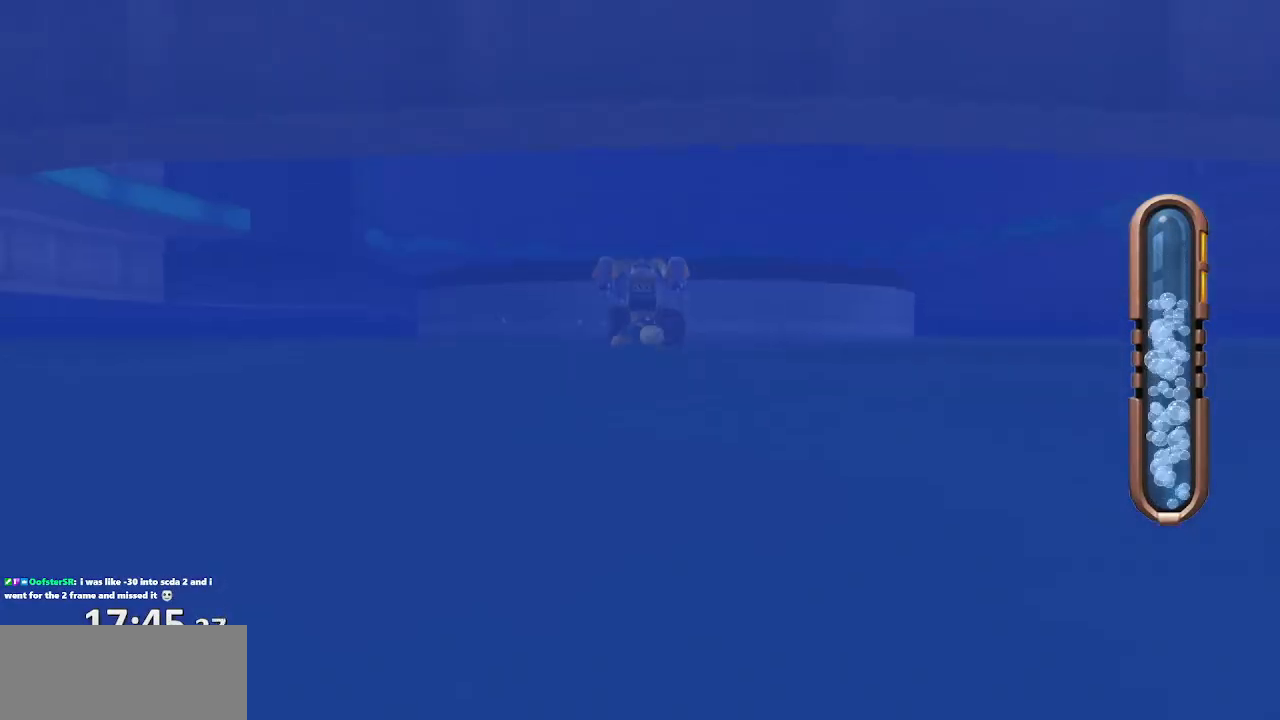
{"dt_ms": 500, "buttons": [], "left_stick": "up", "right_stick": "center"}
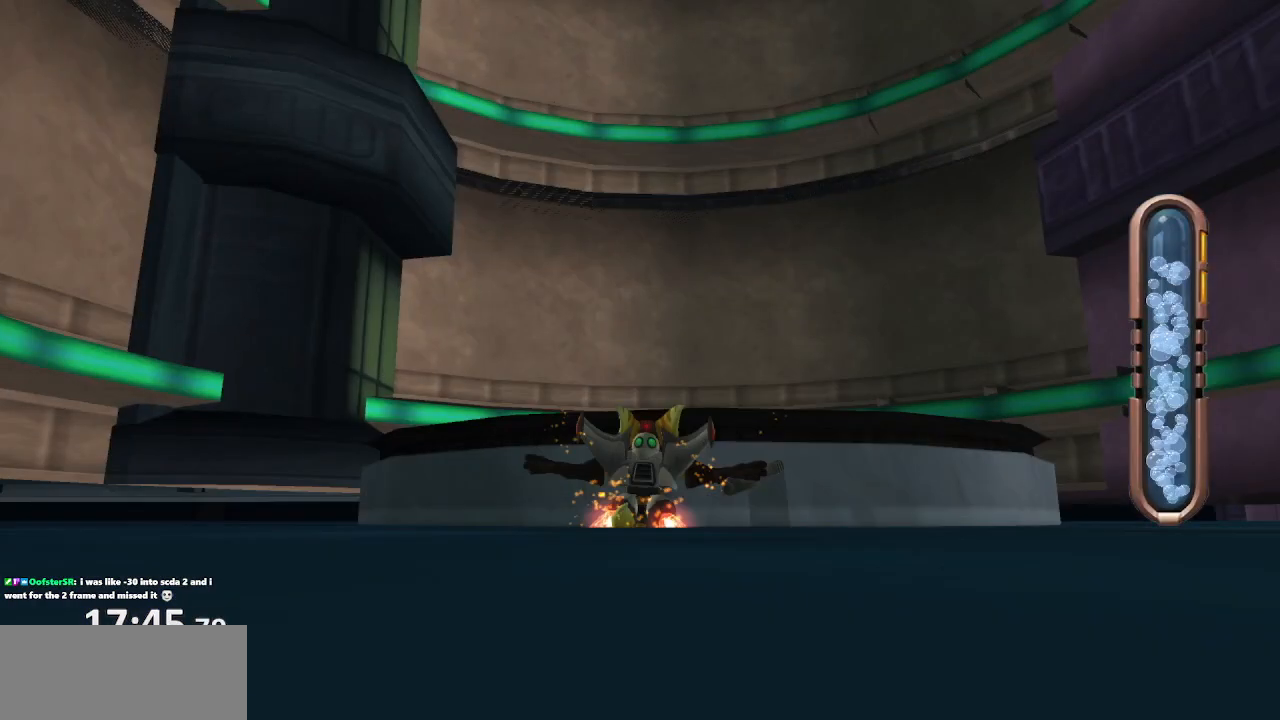
{"dt_ms": 500, "buttons": [], "left_stick": "center", "right_stick": "center"}
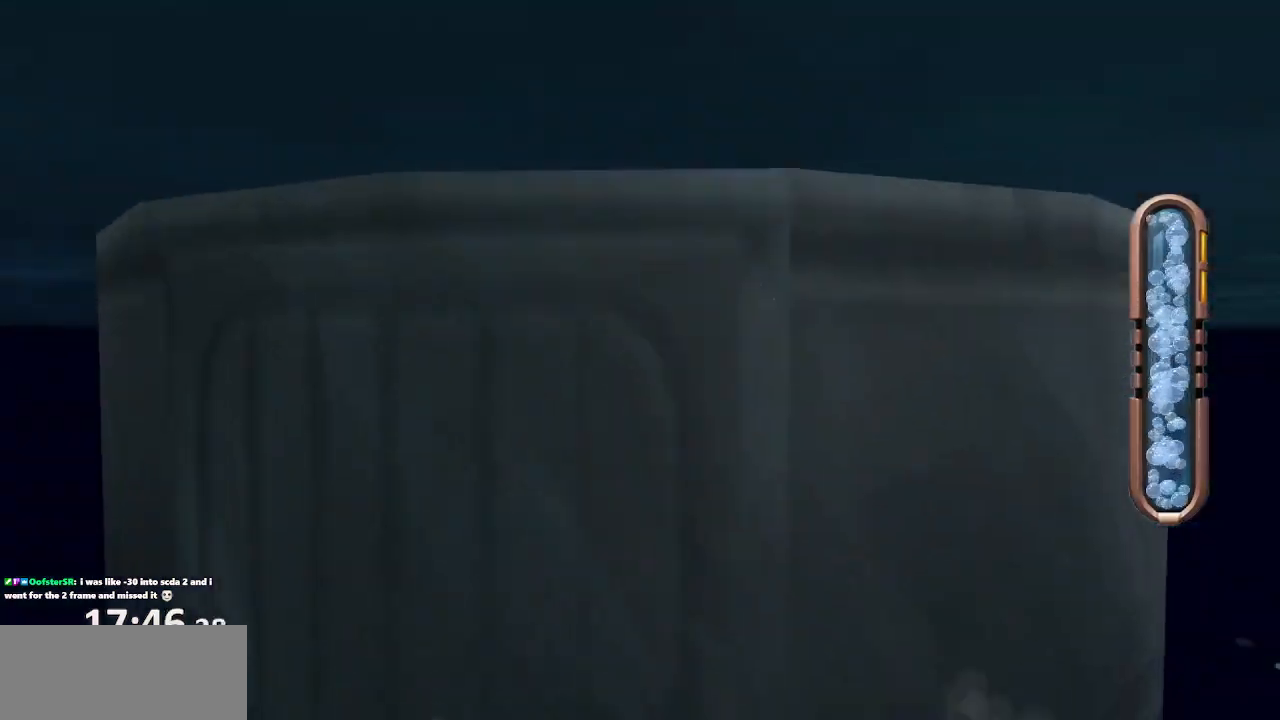
{"dt_ms": 500, "buttons": [], "left_stick": "center", "right_stick": "center", "events": [[233, "right_stick", "up"], [267, "left_stick", "down"], [383, "left_stick", "center"], [450, "right_stick", "center"]]}
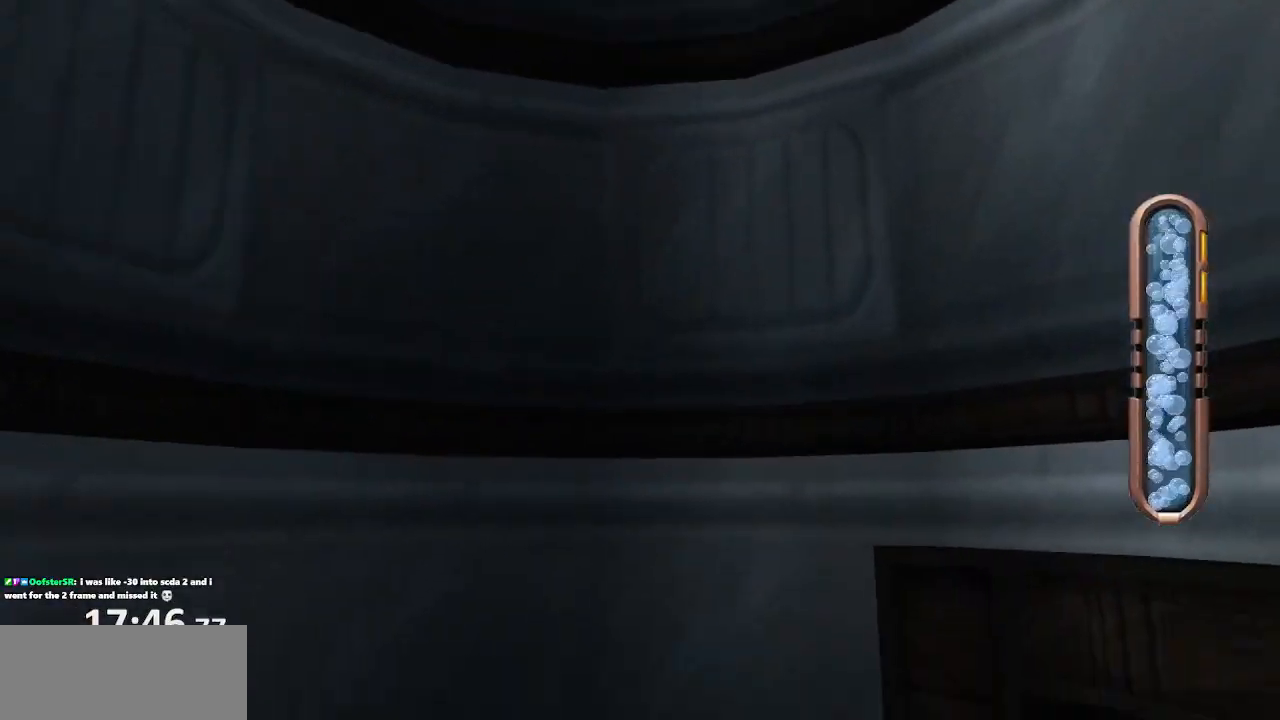
{"dt_ms": 1000, "buttons": [], "left_stick": "down", "right_stick": "center"}
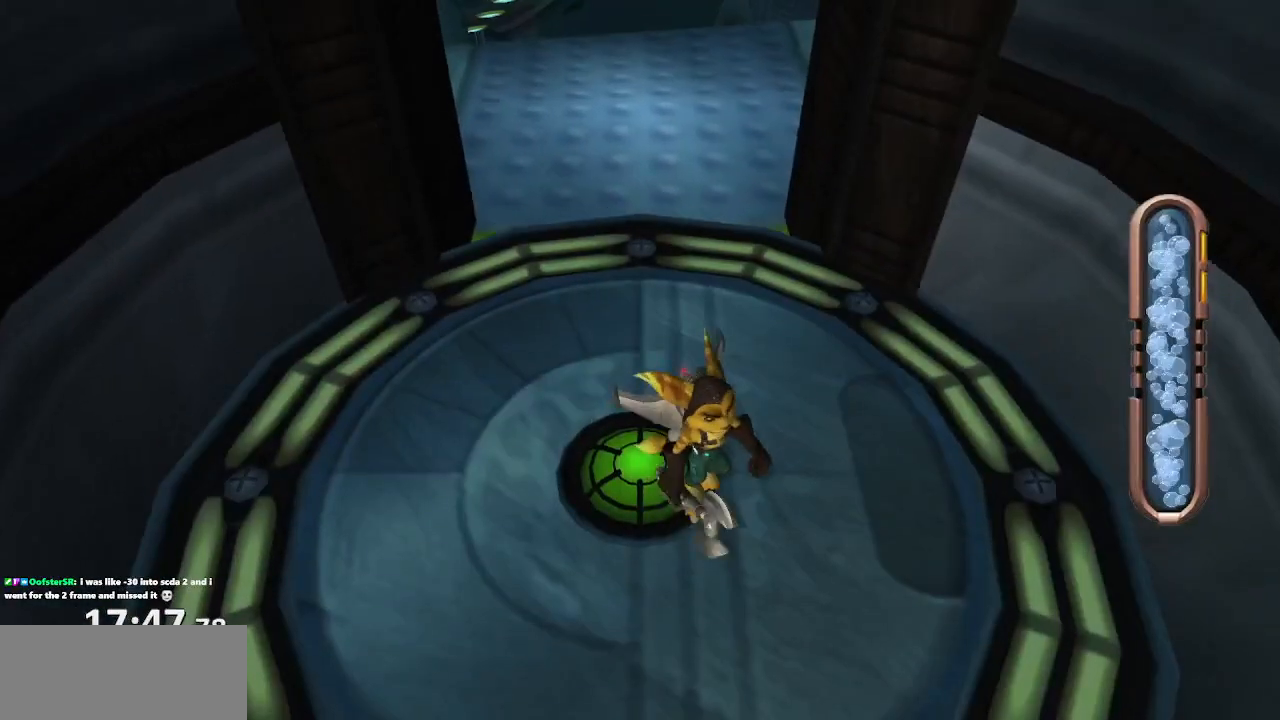
{"dt_ms": 500, "buttons": [], "left_stick": "up-right", "right_stick": "center", "events": [[217, "CROSS", "down"], [333, "CROSS", "up"], [467, "left_stick", "up-right"]]}
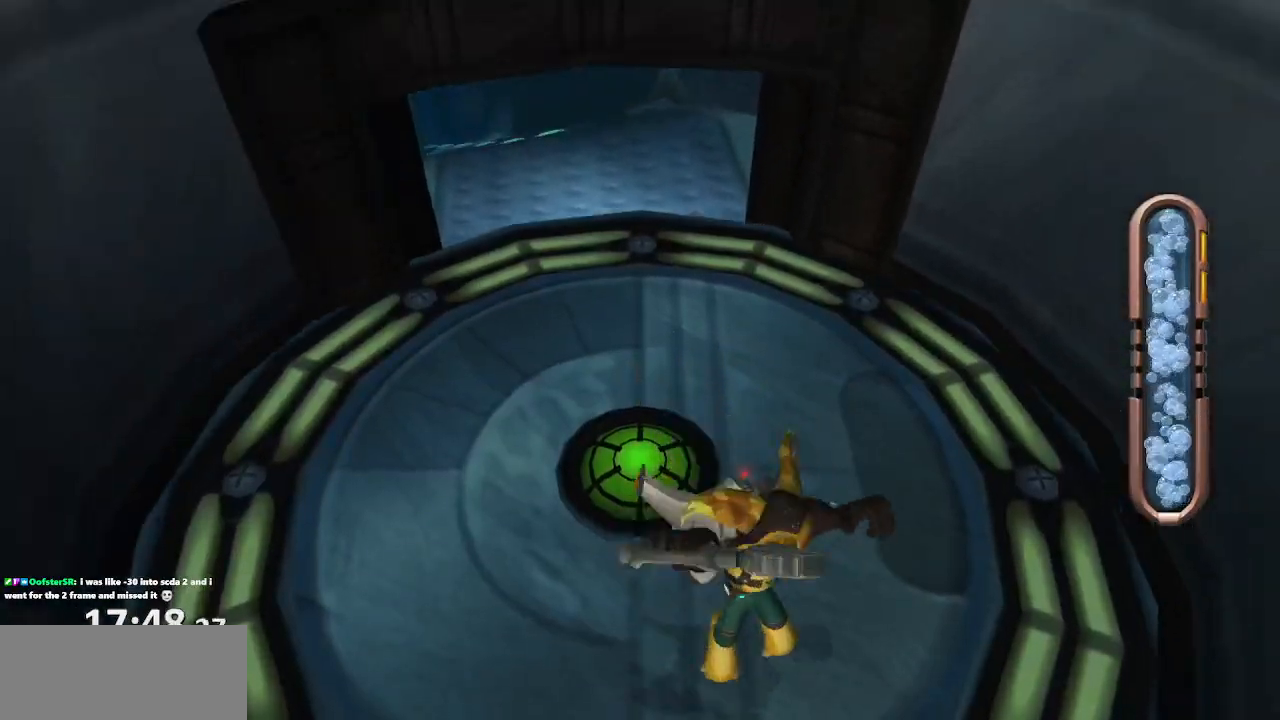
{"dt_ms": 500, "buttons": ["CROSS", "R1"], "left_stick": "up-left", "right_stick": "center"}
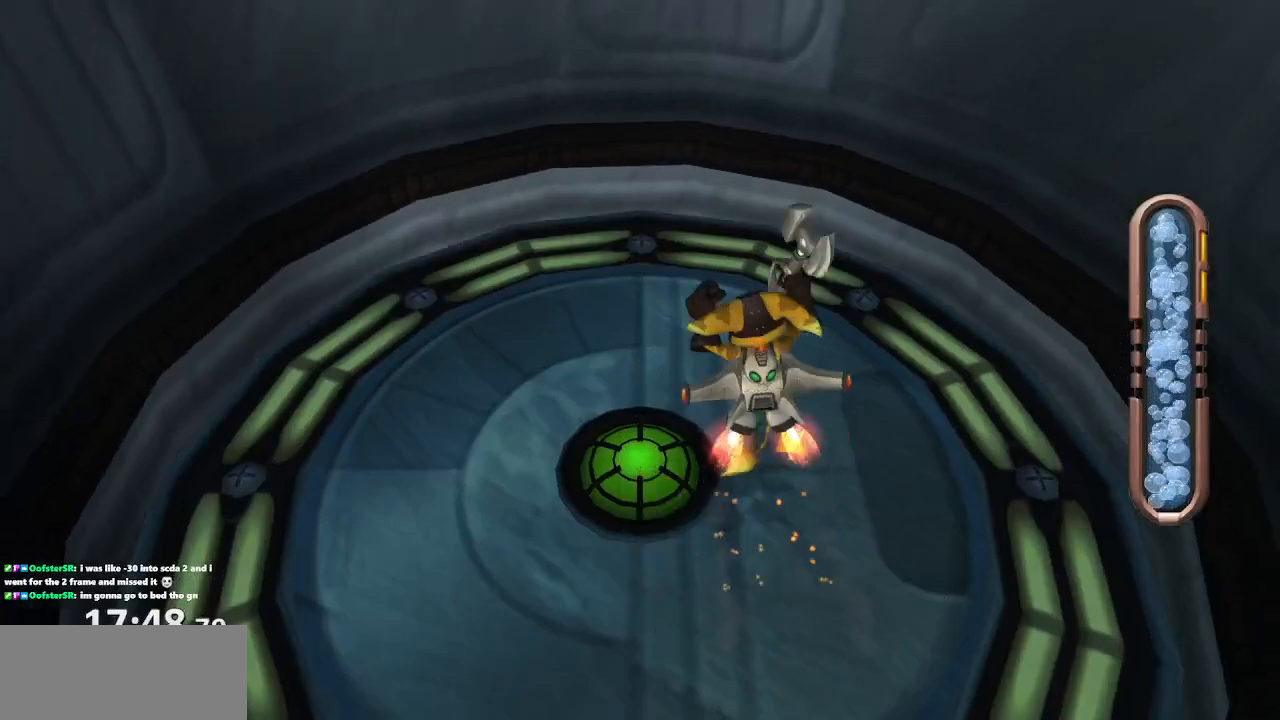
{"dt_ms": 500, "buttons": ["CROSS", "R1"], "left_stick": "right", "right_stick": "center", "events": [[150, "left_stick", "center"], [167, "R1", "up"], [183, "CROSS", "up"], [433, "CROSS", "down"], [433, "R1", "down"], [450, "left_stick", "right"]]}
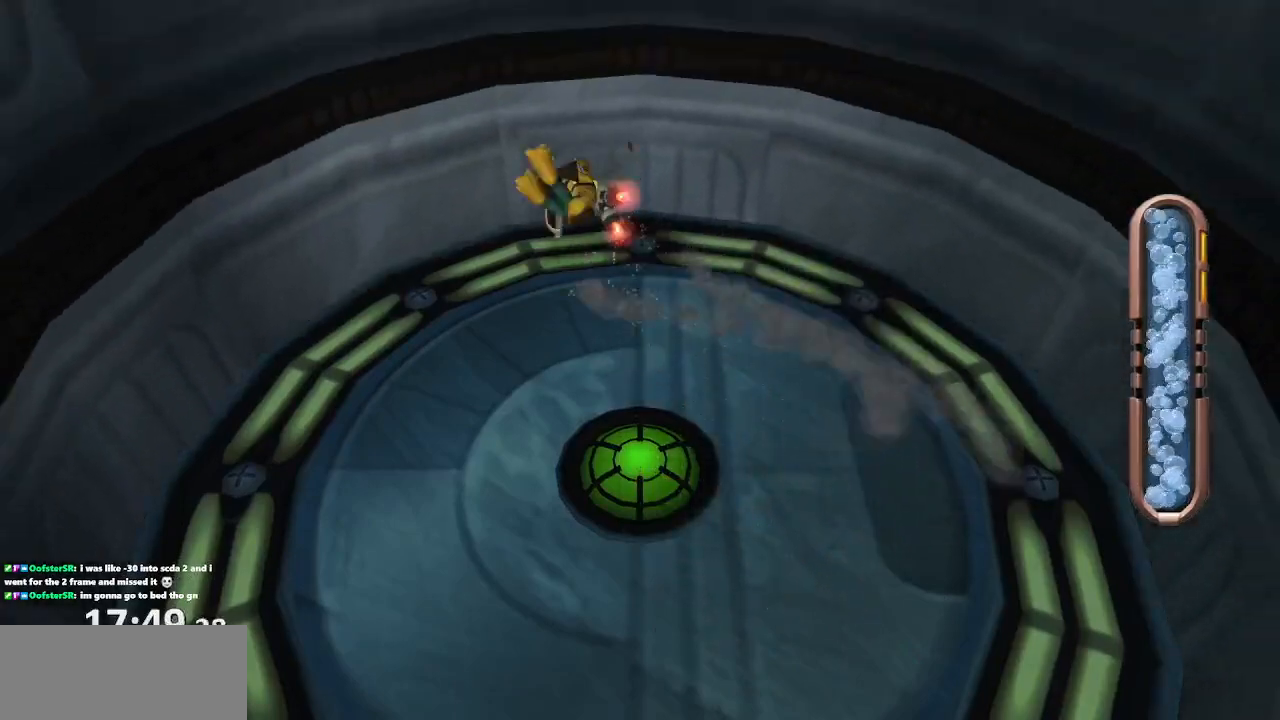
{"dt_ms": 500, "buttons": ["CROSS", "R1"], "left_stick": "right", "right_stick": "center", "events": [[117, "left_stick", "center"], [233, "R1", "up"], [250, "CROSS", "up"], [467, "CROSS", "down"], [483, "R1", "down"], [500, "left_stick", "right"]]}
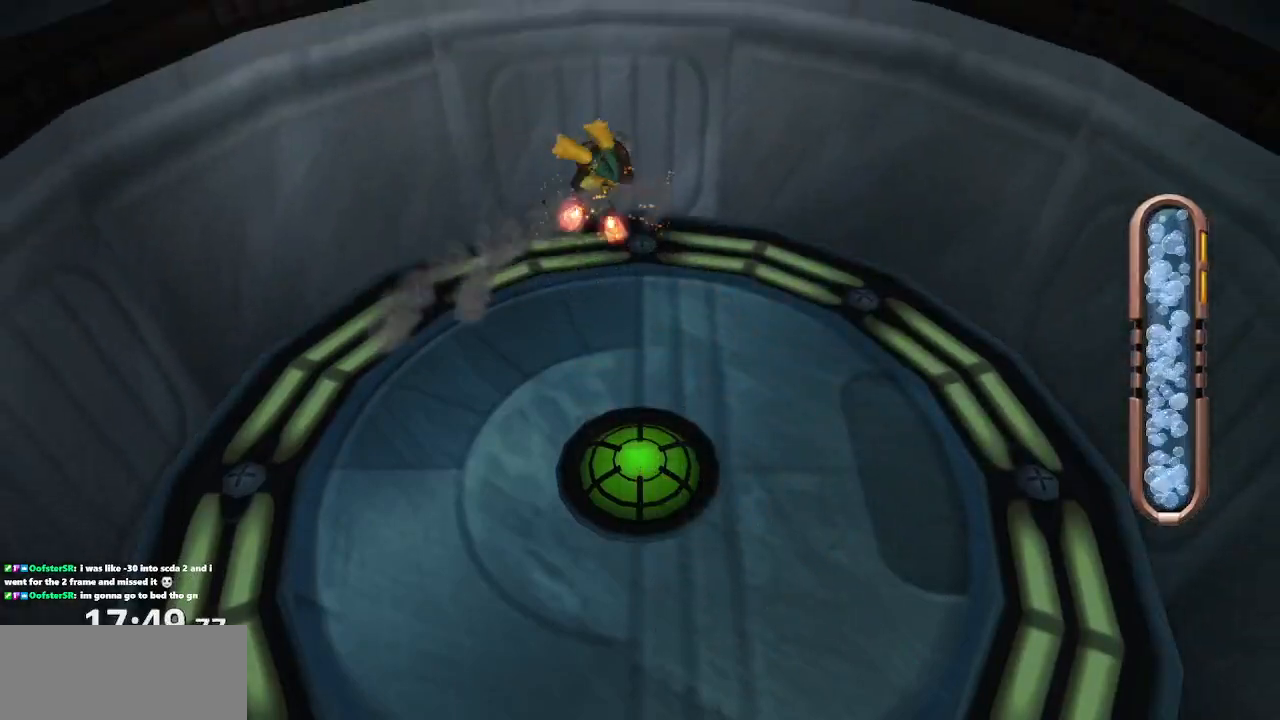
{"dt_ms": 500, "buttons": [], "left_stick": "center", "right_stick": "center", "events": [[150, "left_stick", "center"], [250, "R1", "up"], [283, "CROSS", "up"]]}
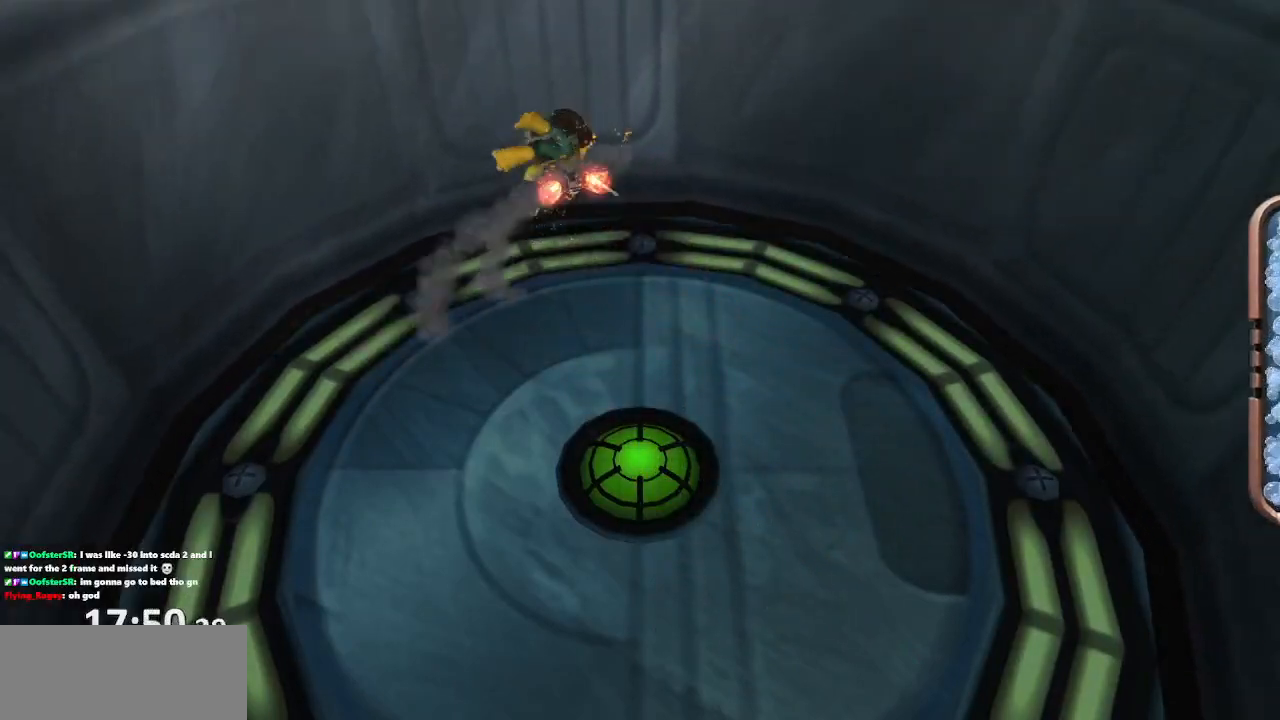
{"dt_ms": 500, "buttons": [], "left_stick": "center", "right_stick": "center", "events": [[33, "CROSS", "down"], [50, "R1", "down"], [67, "left_stick", "right"], [200, "left_stick", "center"], [333, "R1", "up"], [350, "CROSS", "up"]]}